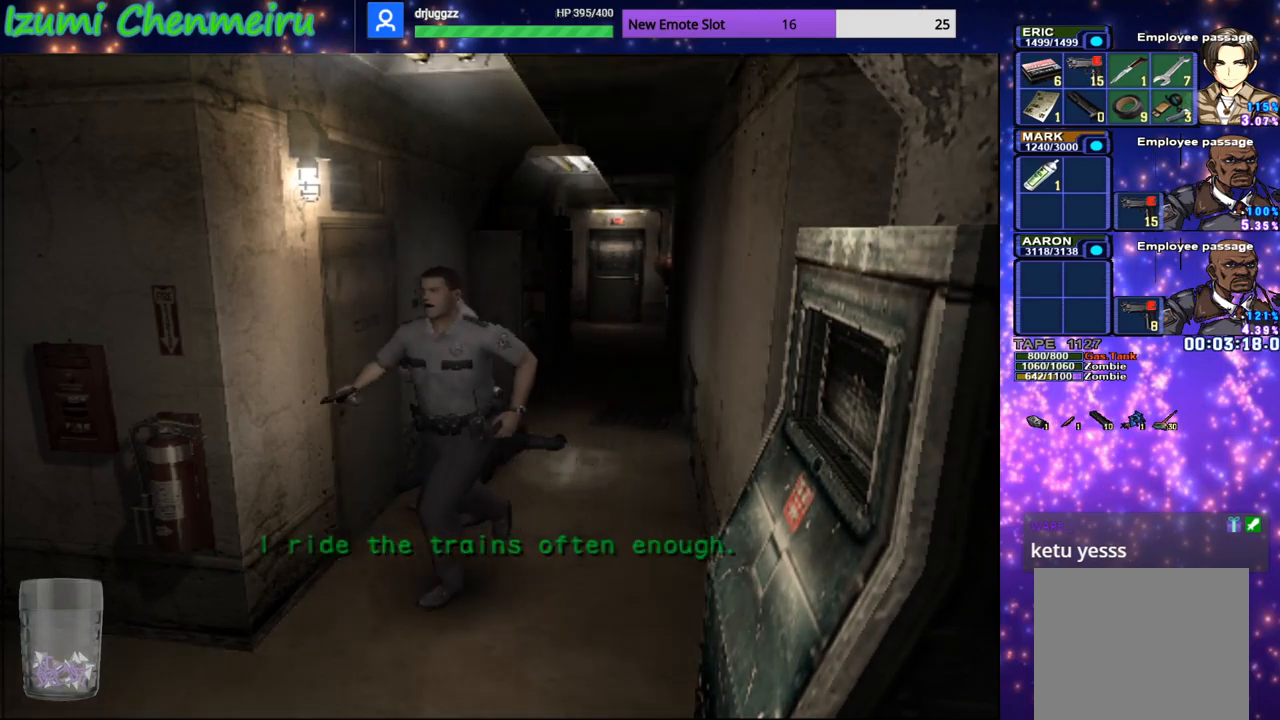
Gameplay with a controller (PlayStation layout); each line is a JSON object with the inputs held at the frame after it. "events" lists button and stick changes between this image and that frame as [ms after this image, input, new state], when the widget could be followed in between.
{"buttons": ["R2"], "left_stick": "center", "right_stick": "center", "events": [[133, "R2", "down"]]}
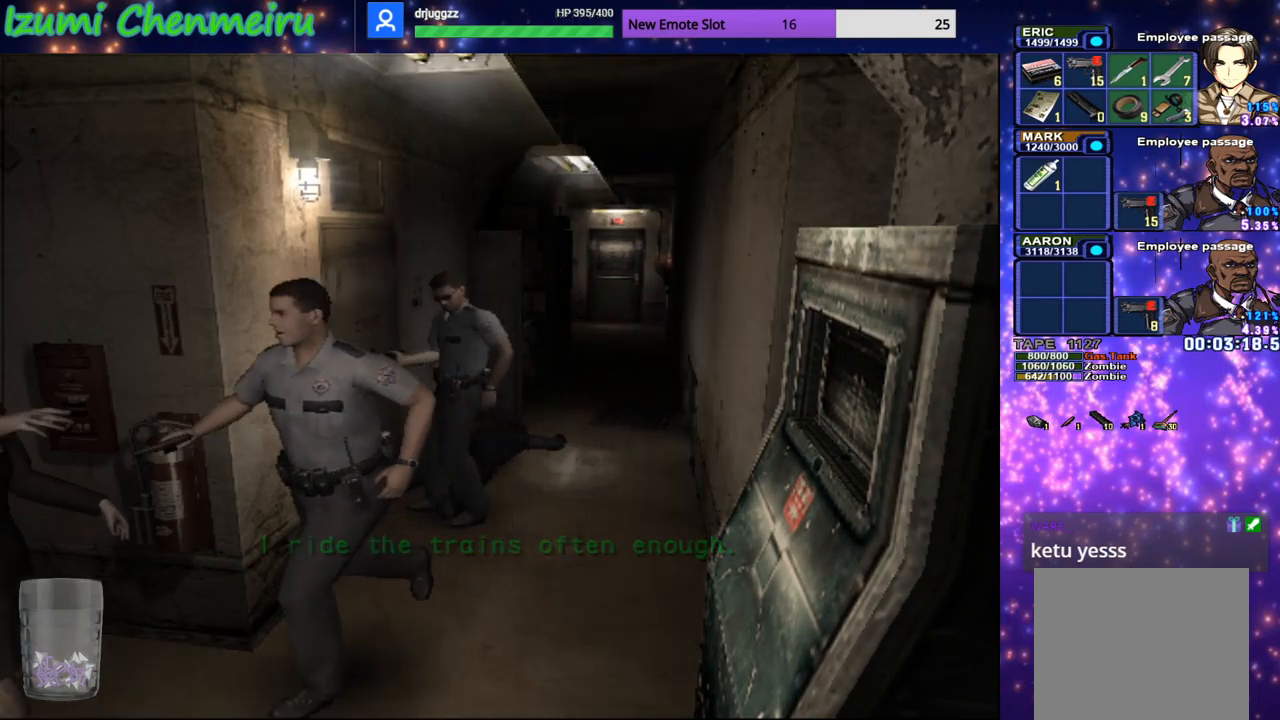
{"buttons": ["R2"], "left_stick": "center", "right_stick": "center", "events": []}
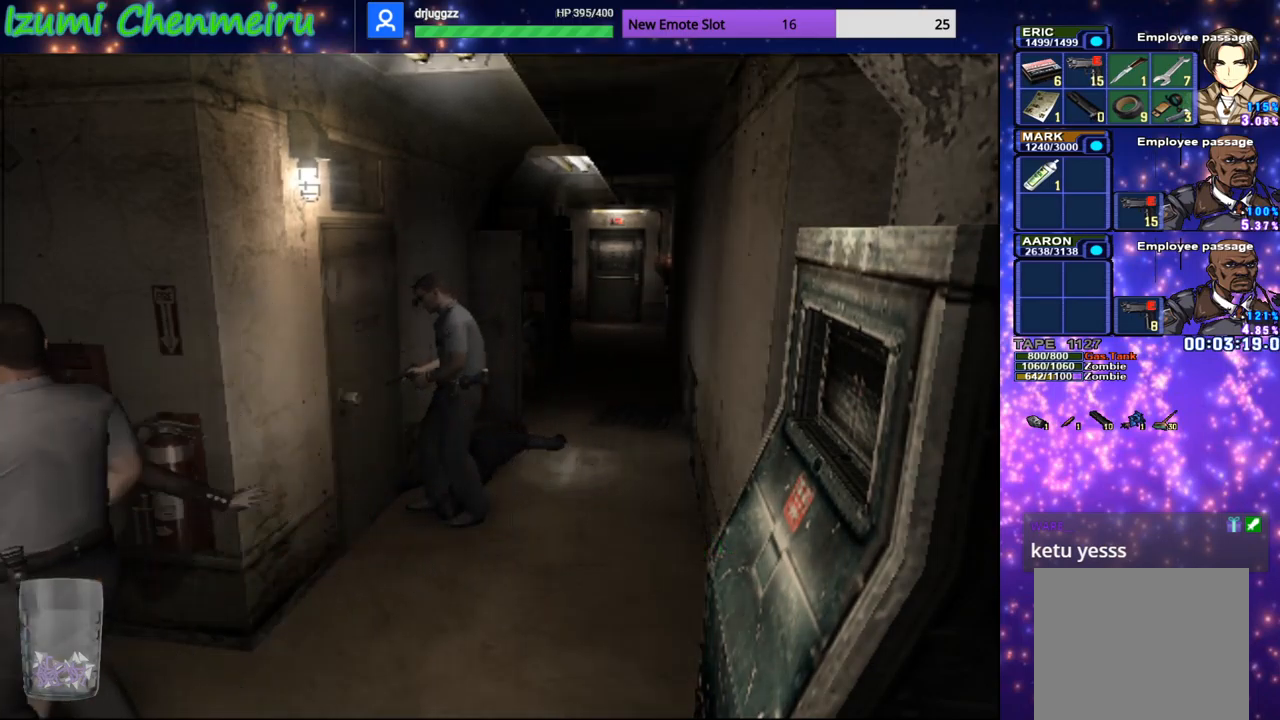
{"buttons": ["R2"], "left_stick": "center", "right_stick": "center", "events": []}
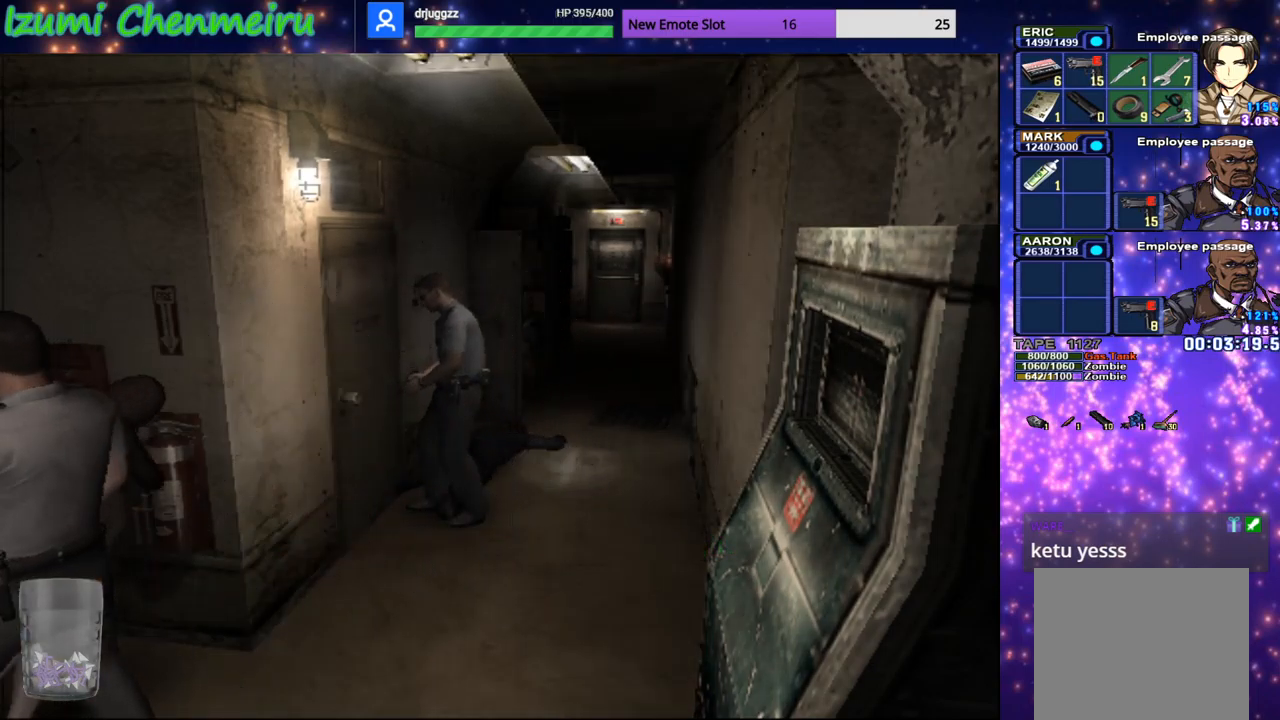
{"buttons": ["R2"], "left_stick": "center", "right_stick": "center", "events": []}
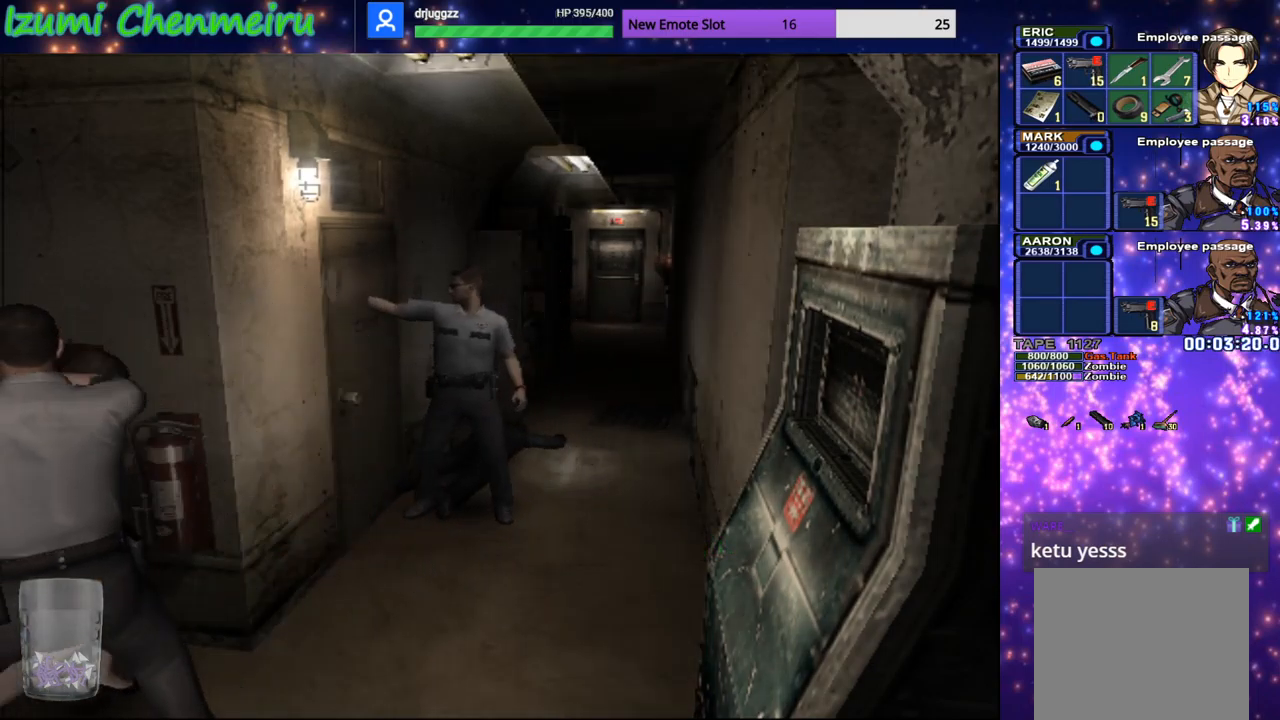
{"buttons": ["R2"], "left_stick": "center", "right_stick": "center", "events": [[267, "CROSS", "down"], [400, "CROSS", "up"]]}
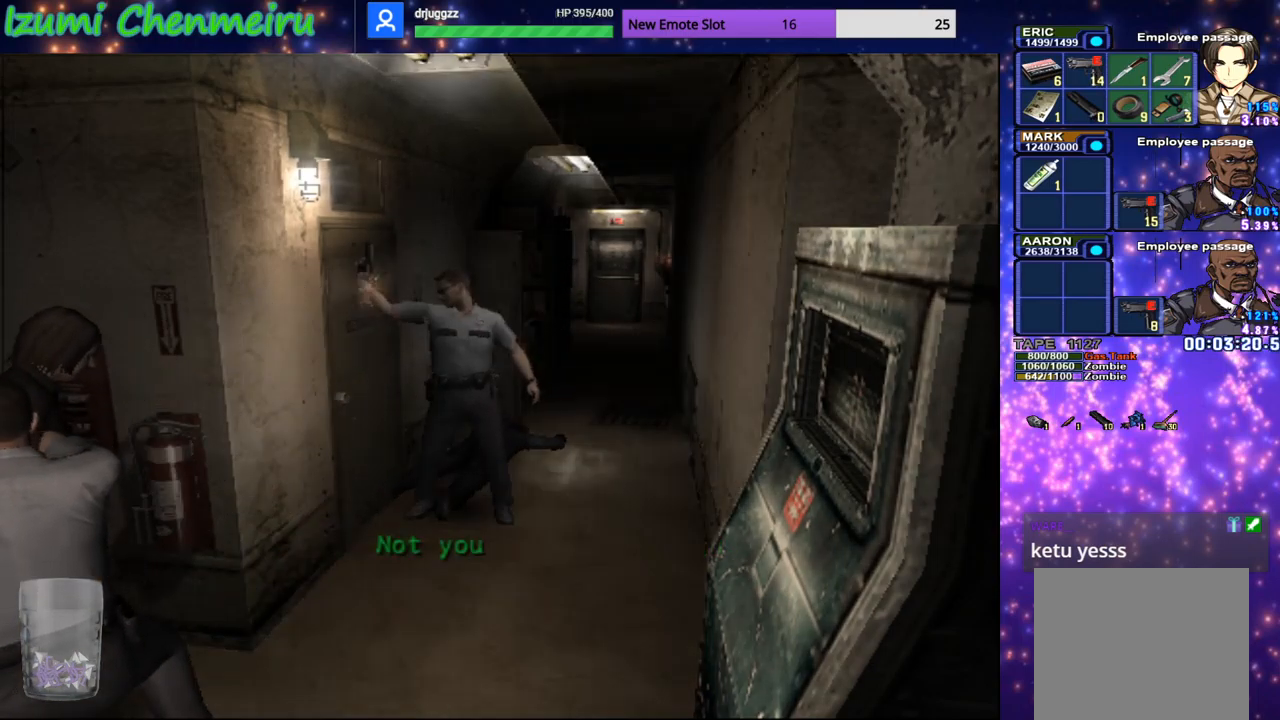
{"buttons": ["R2"], "left_stick": "center", "right_stick": "center", "events": []}
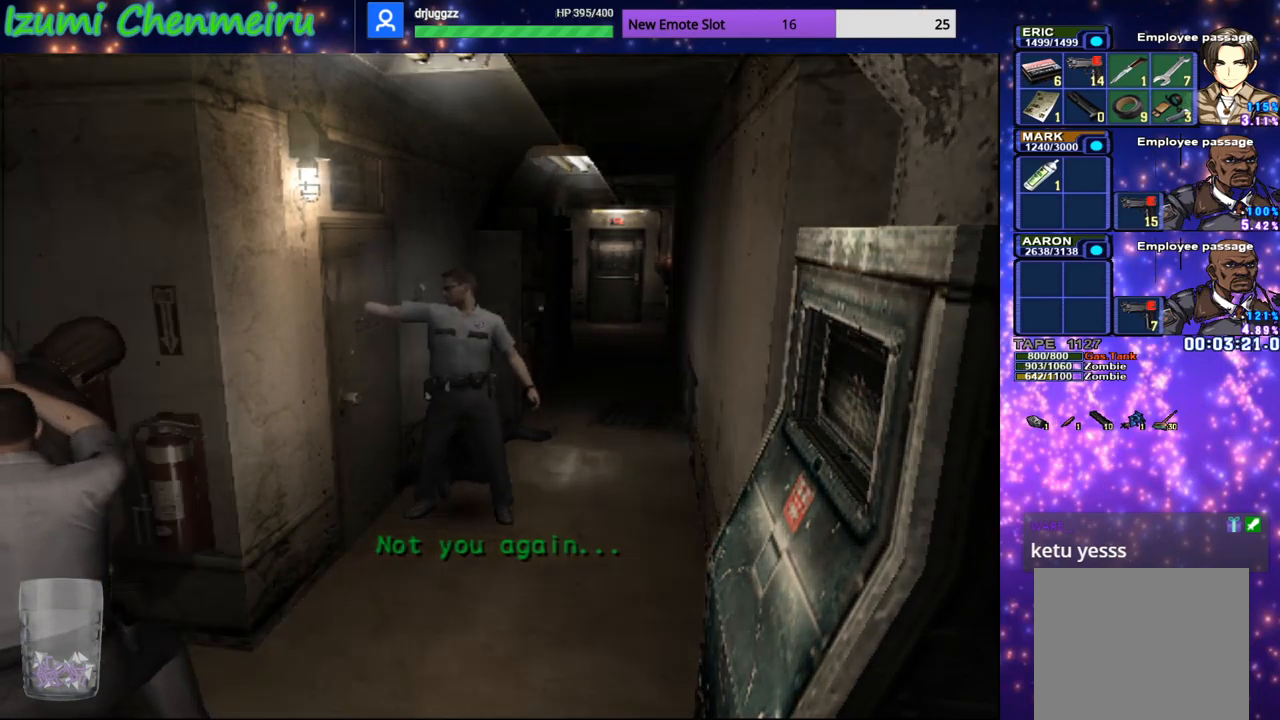
{"buttons": ["R2"], "left_stick": "center", "right_stick": "center", "events": [[33, "CROSS", "down"], [200, "CROSS", "up"]]}
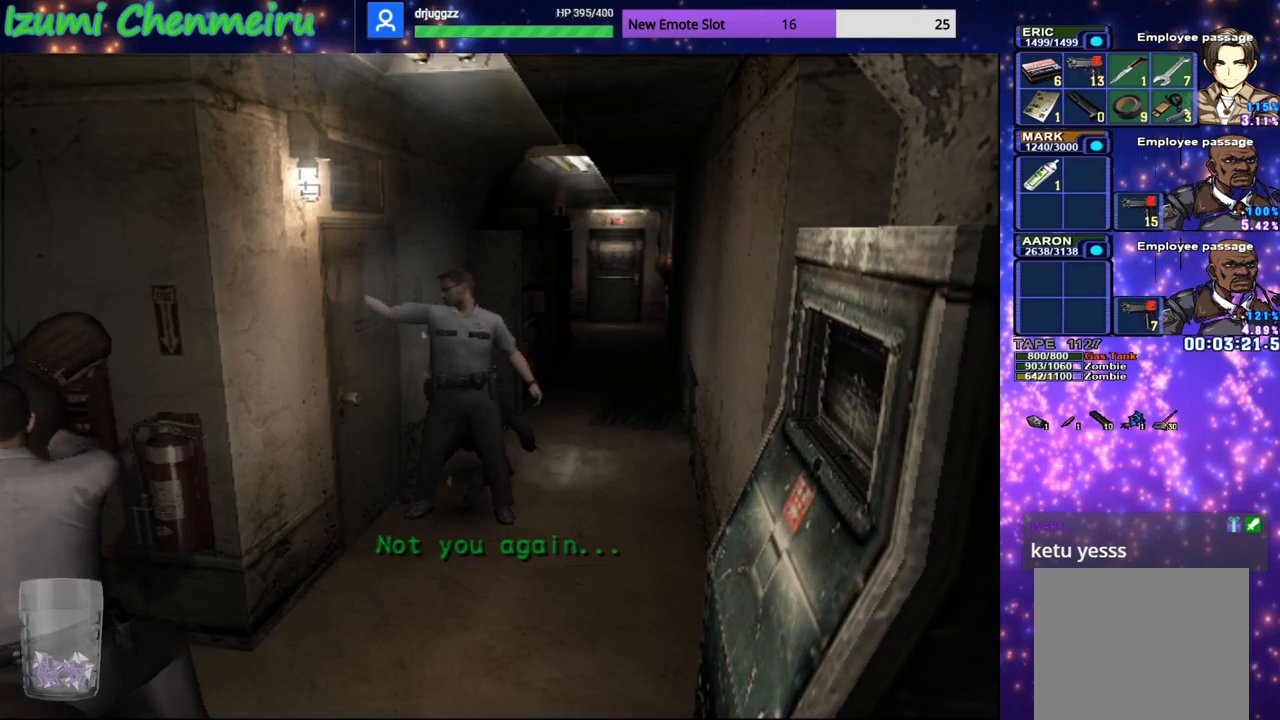
{"buttons": ["R2"], "left_stick": "center", "right_stick": "center", "events": [[267, "CROSS", "down"], [484, "CROSS", "up"]]}
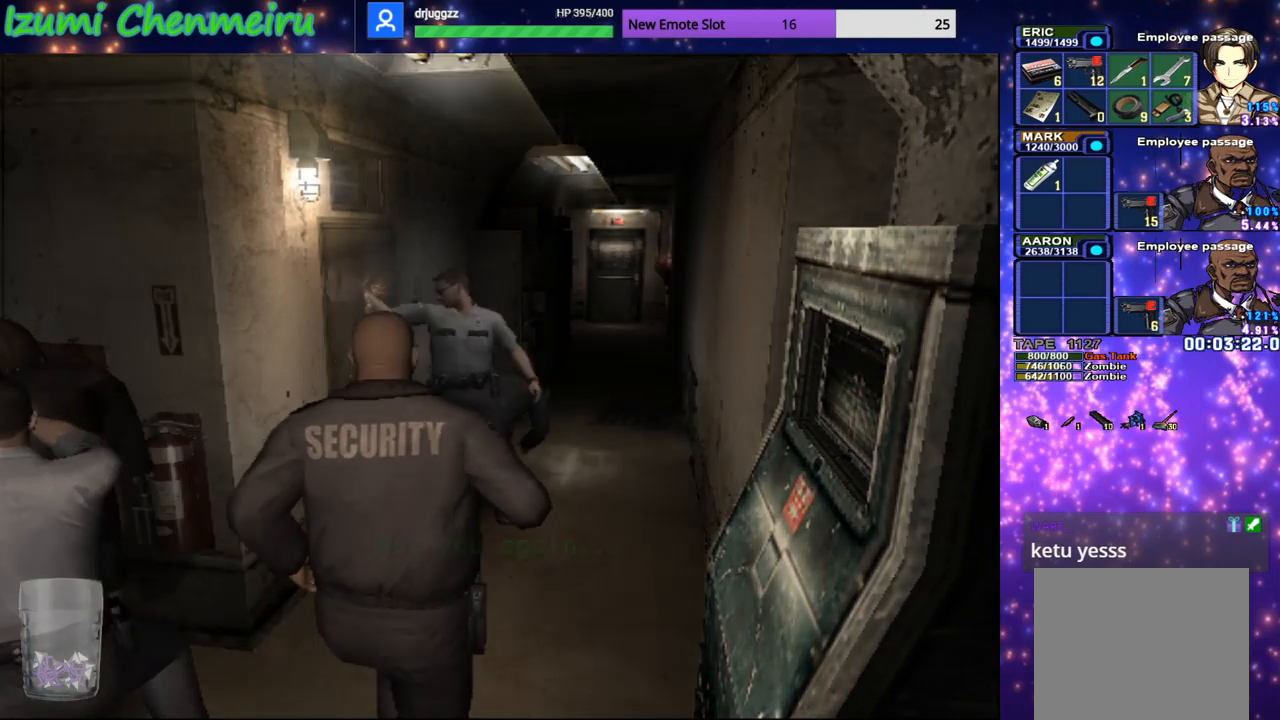
{"buttons": ["CIRCLE"], "left_stick": "up-right", "right_stick": "center", "events": [[134, "R2", "up"], [200, "left_stick", "up-right"], [334, "CIRCLE", "down"]]}
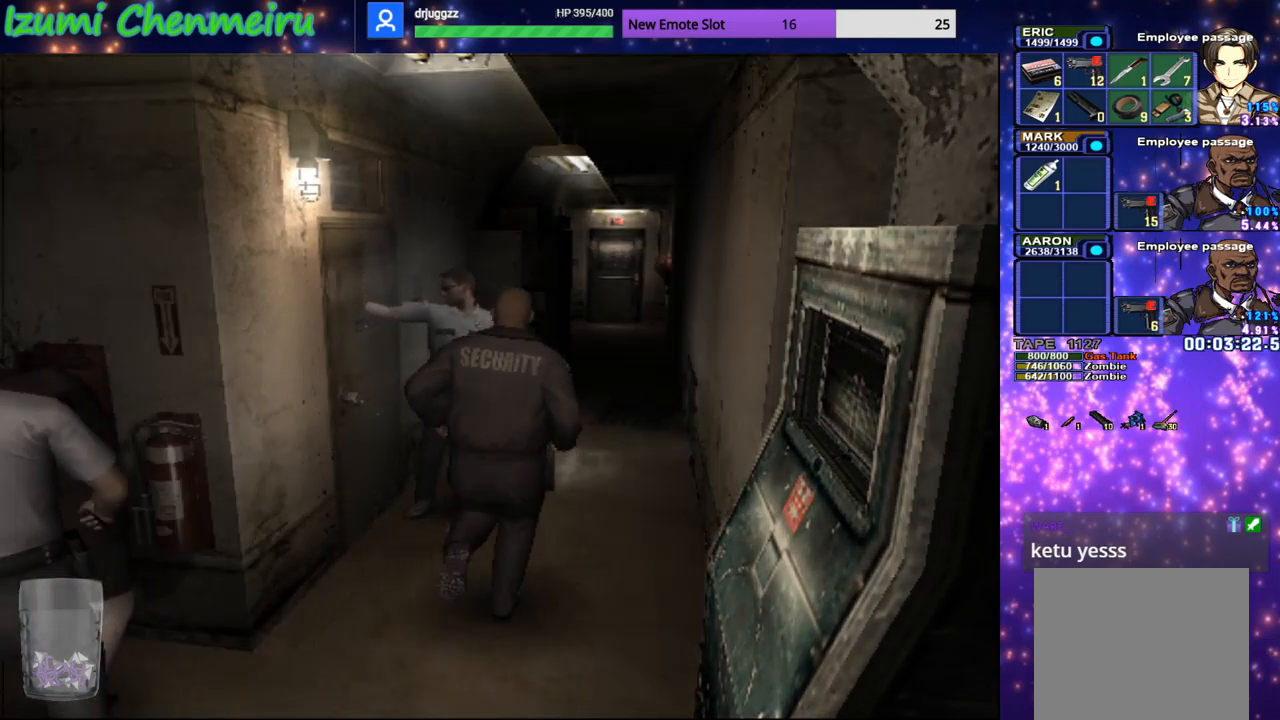
{"buttons": ["CIRCLE"], "left_stick": "up-right", "right_stick": "center", "events": []}
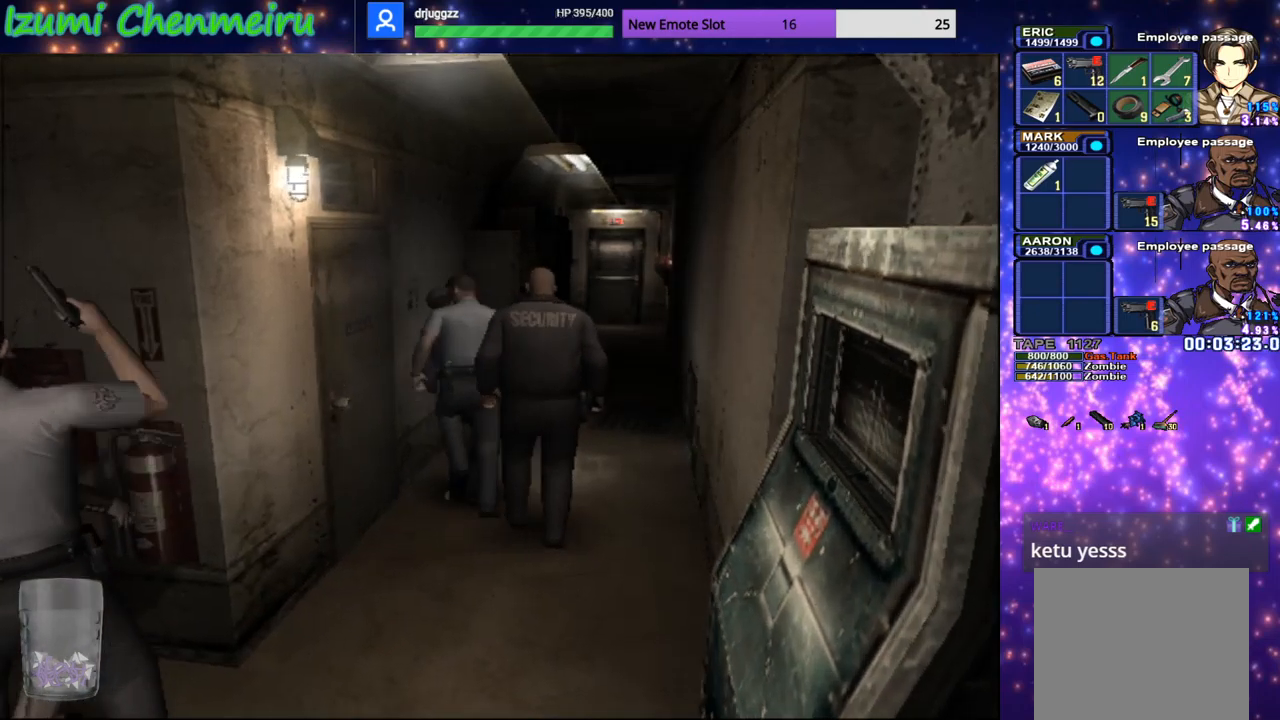
{"buttons": ["CIRCLE"], "left_stick": "up-right", "right_stick": "center", "events": []}
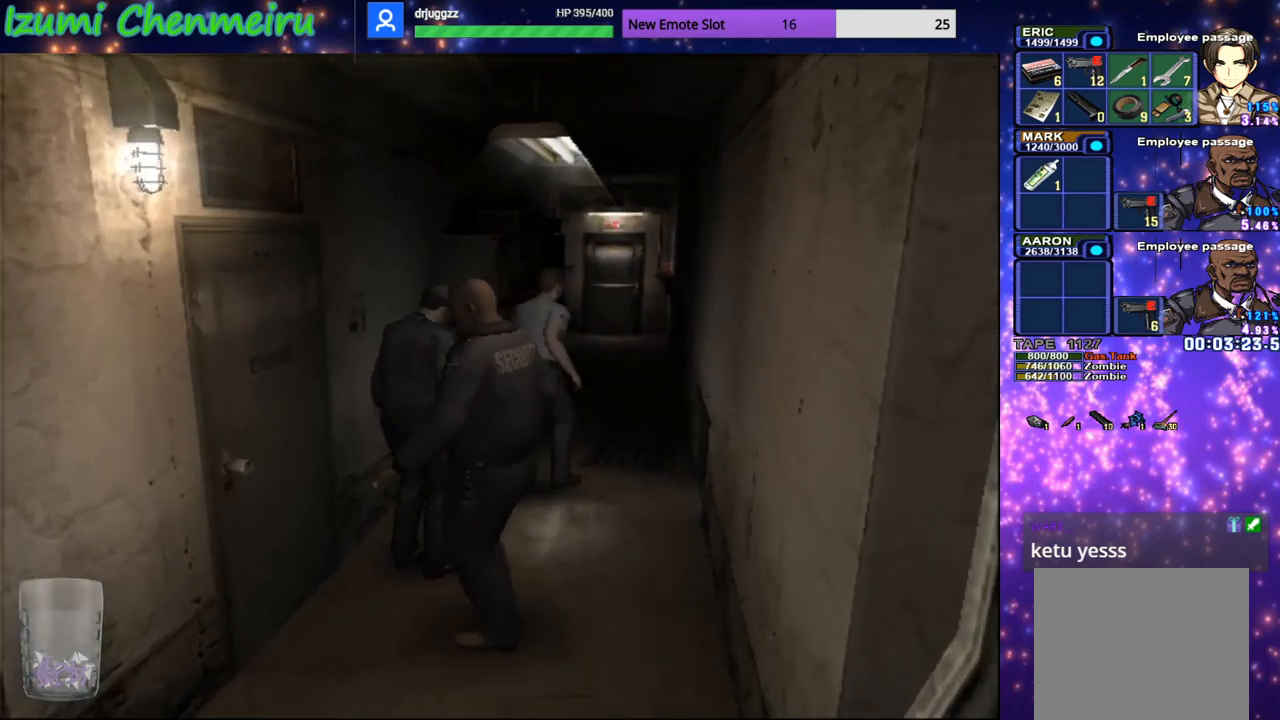
{"buttons": [], "left_stick": "center", "right_stick": "center", "events": [[350, "left_stick", "up-left"], [450, "left_stick", "center"], [484, "CIRCLE", "up"]]}
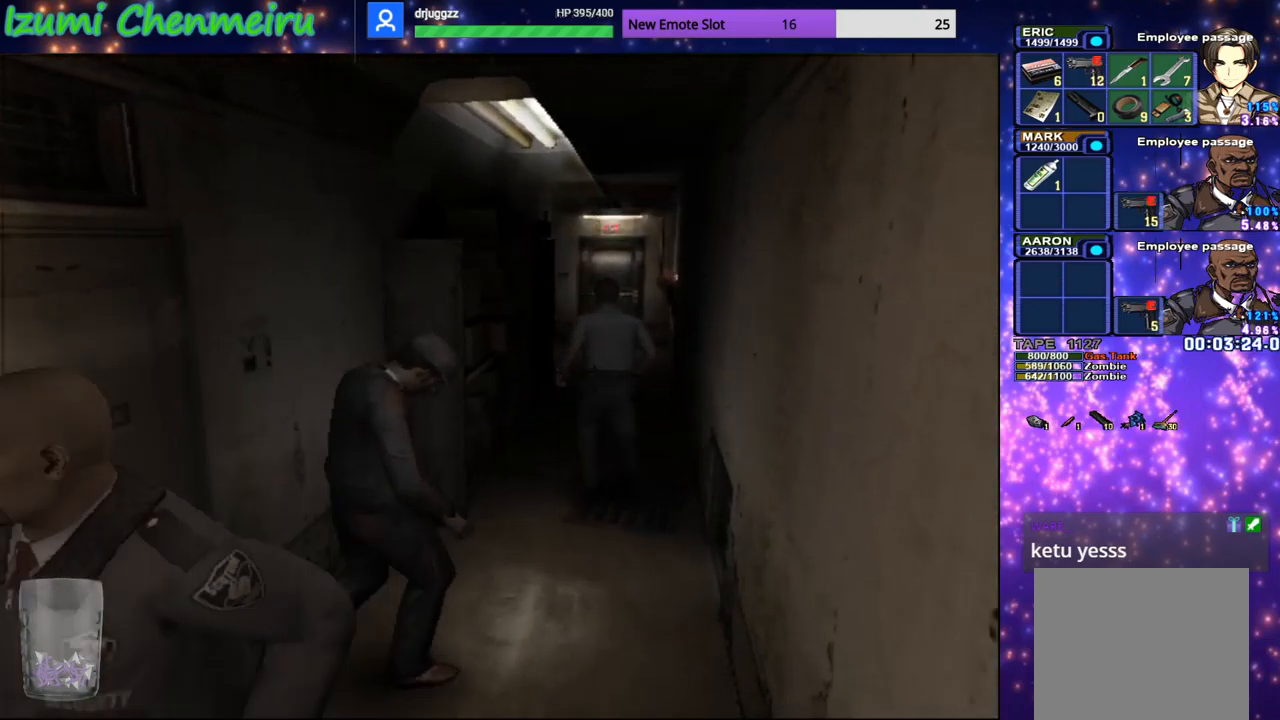
{"buttons": [], "left_stick": "center", "right_stick": "center", "events": [[34, "DPAD_DOWN", "down"], [50, "DPAD_LEFT", "down"], [100, "CIRCLE", "down"], [134, "DPAD_LEFT", "up"], [167, "DPAD_DOWN", "up"], [217, "CIRCLE", "up"]]}
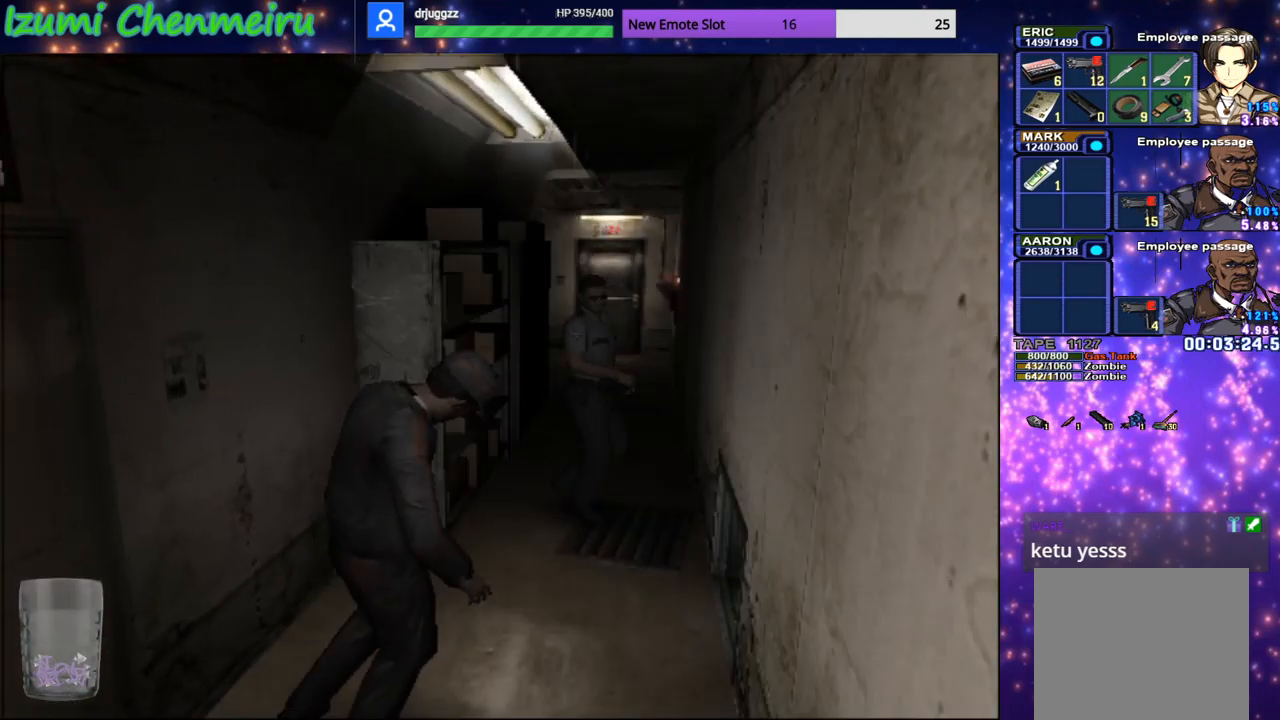
{"buttons": ["R1"], "left_stick": "center", "right_stick": "center", "events": [[200, "R1", "down"]]}
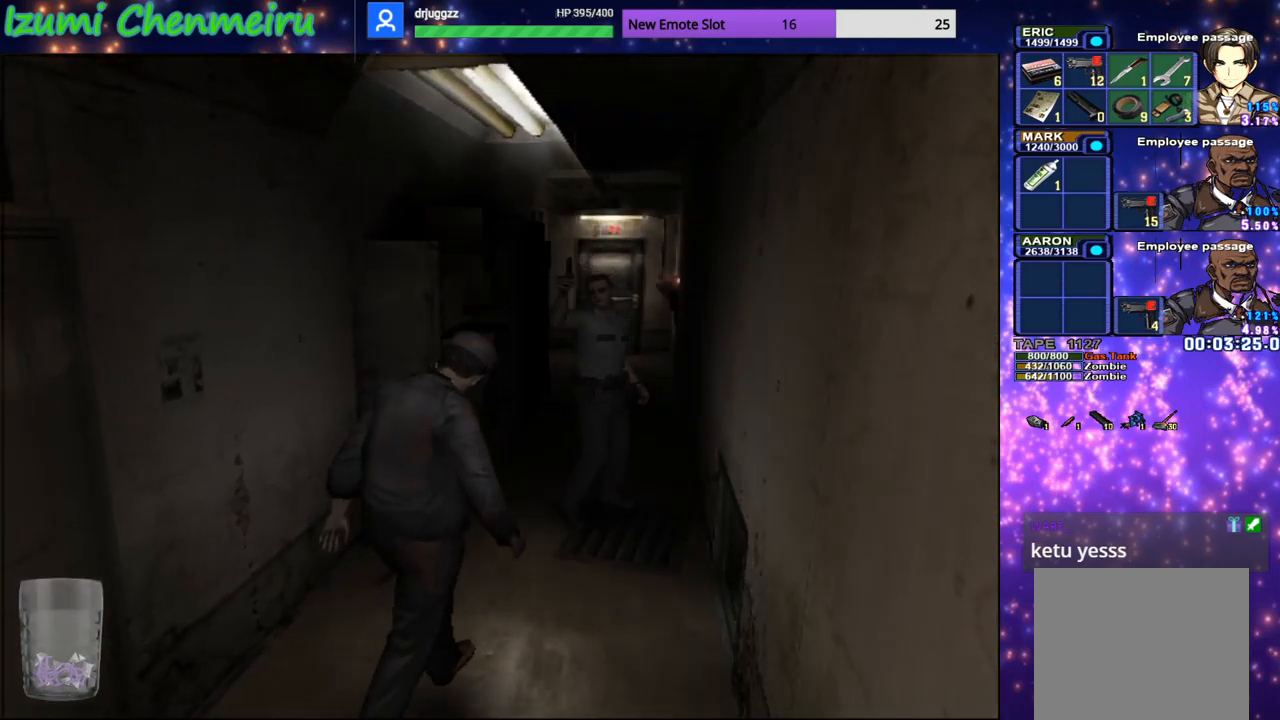
{"buttons": ["R1"], "left_stick": "center", "right_stick": "center", "events": []}
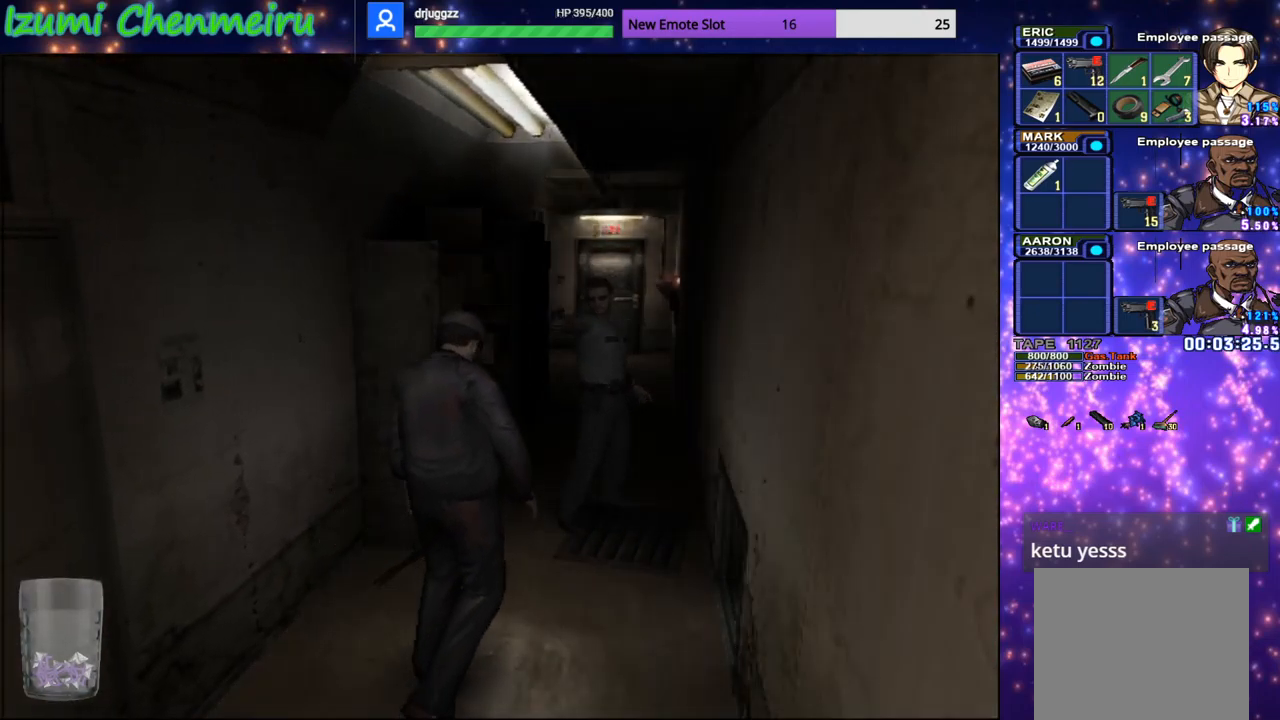
{"buttons": ["R1"], "left_stick": "center", "right_stick": "center", "events": [[16, "CROSS", "down"], [133, "CROSS", "up"]]}
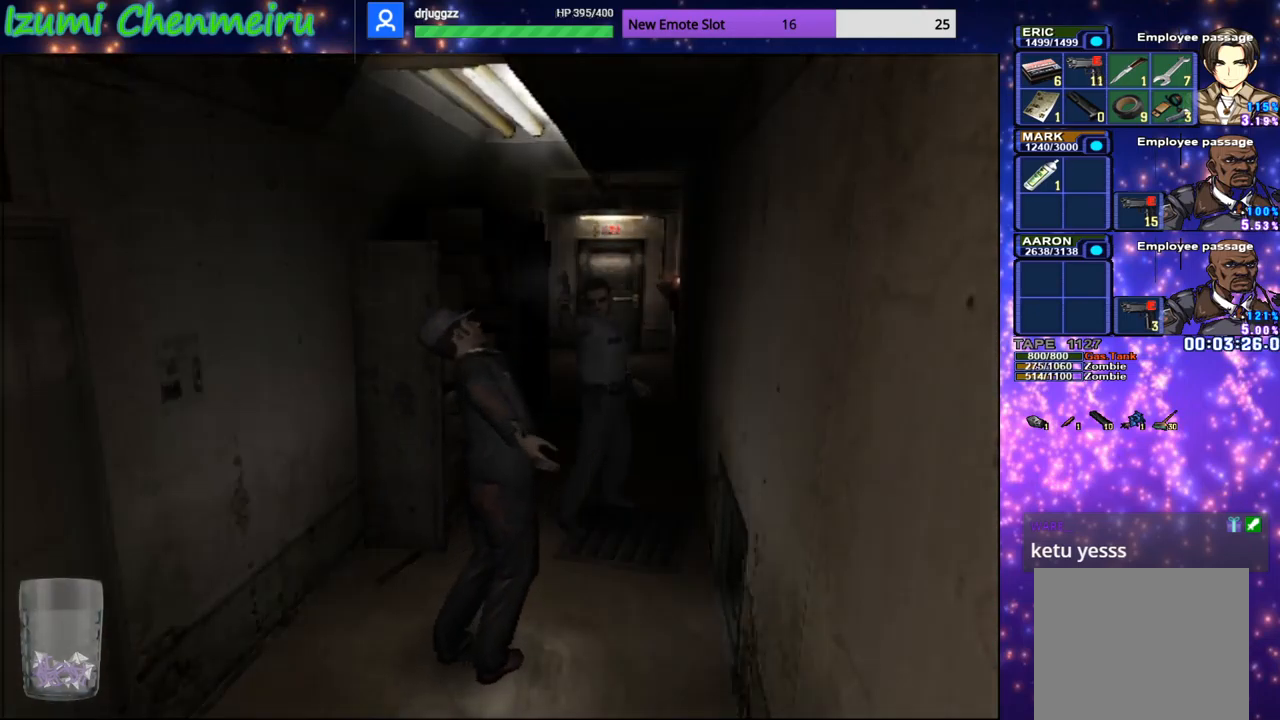
{"buttons": ["R1"], "left_stick": "center", "right_stick": "center", "events": [[317, "CROSS", "down"], [467, "CROSS", "up"]]}
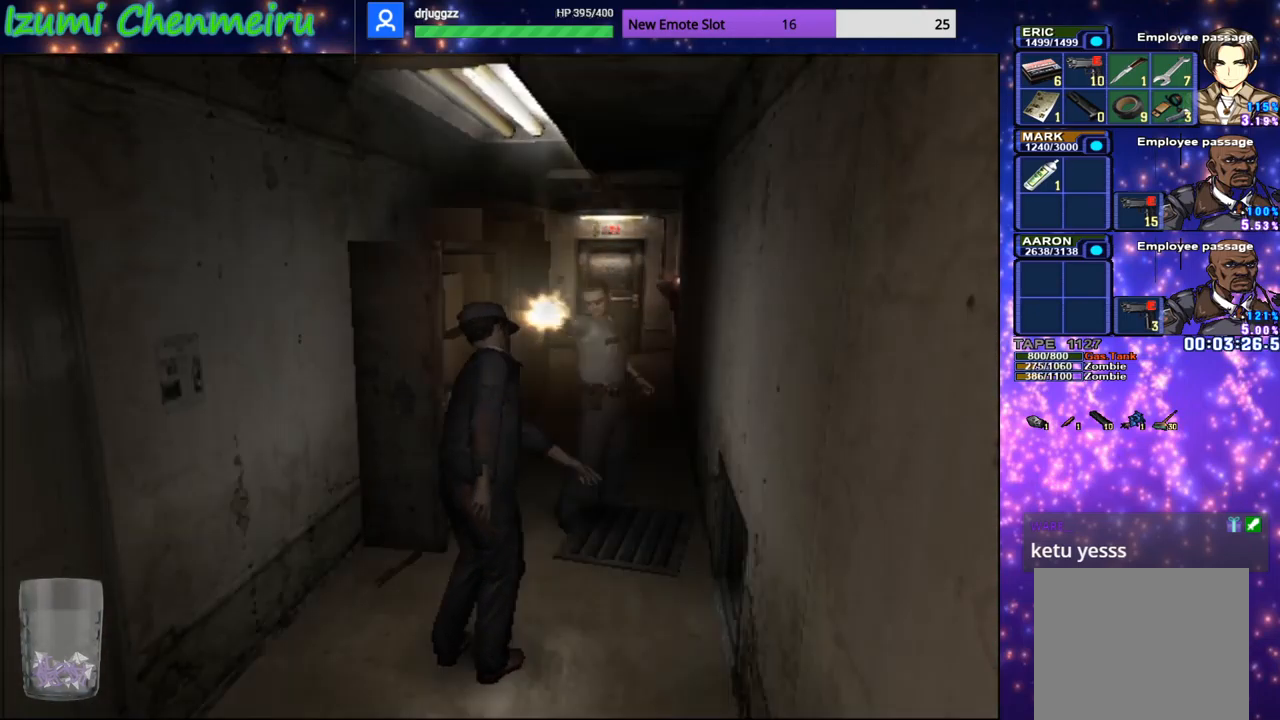
{"buttons": ["R1"], "left_stick": "center", "right_stick": "center", "events": []}
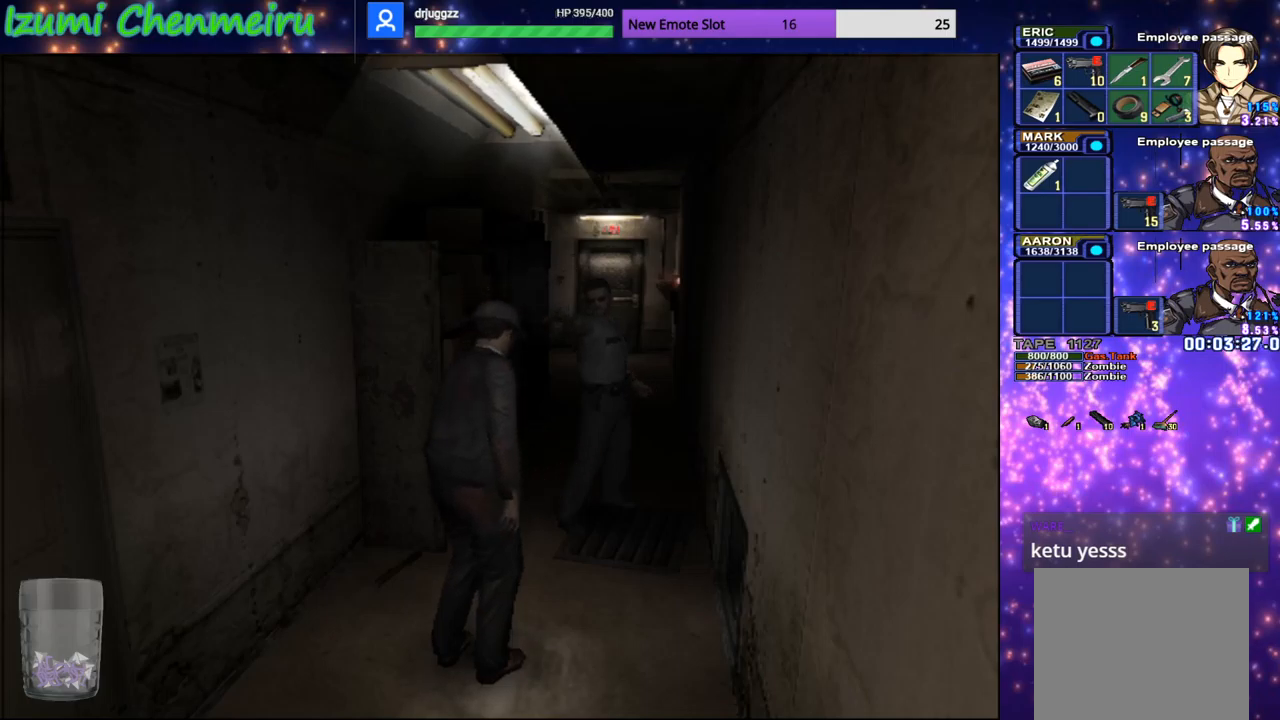
{"buttons": ["CROSS", "R1"], "left_stick": "center", "right_stick": "center", "events": [[67, "CROSS", "down"], [267, "CROSS", "up"], [434, "CROSS", "down"]]}
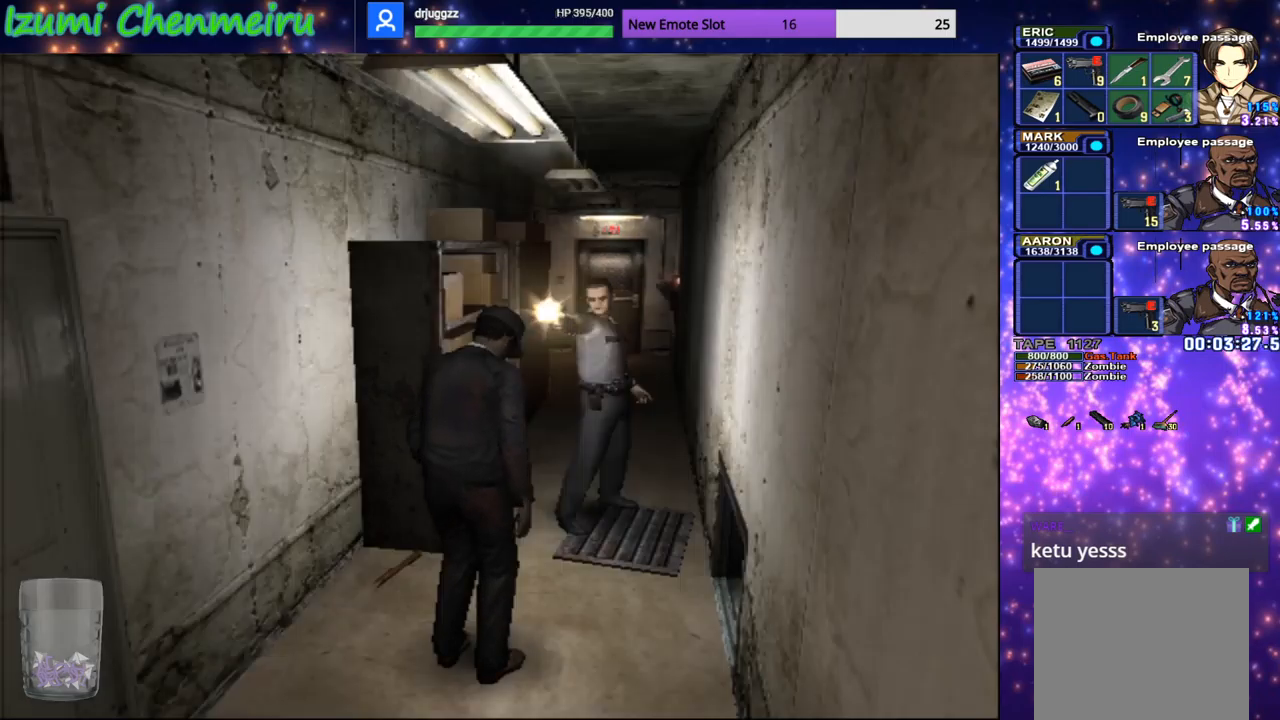
{"buttons": ["R1"], "left_stick": "center", "right_stick": "center", "events": [[34, "CROSS", "up"]]}
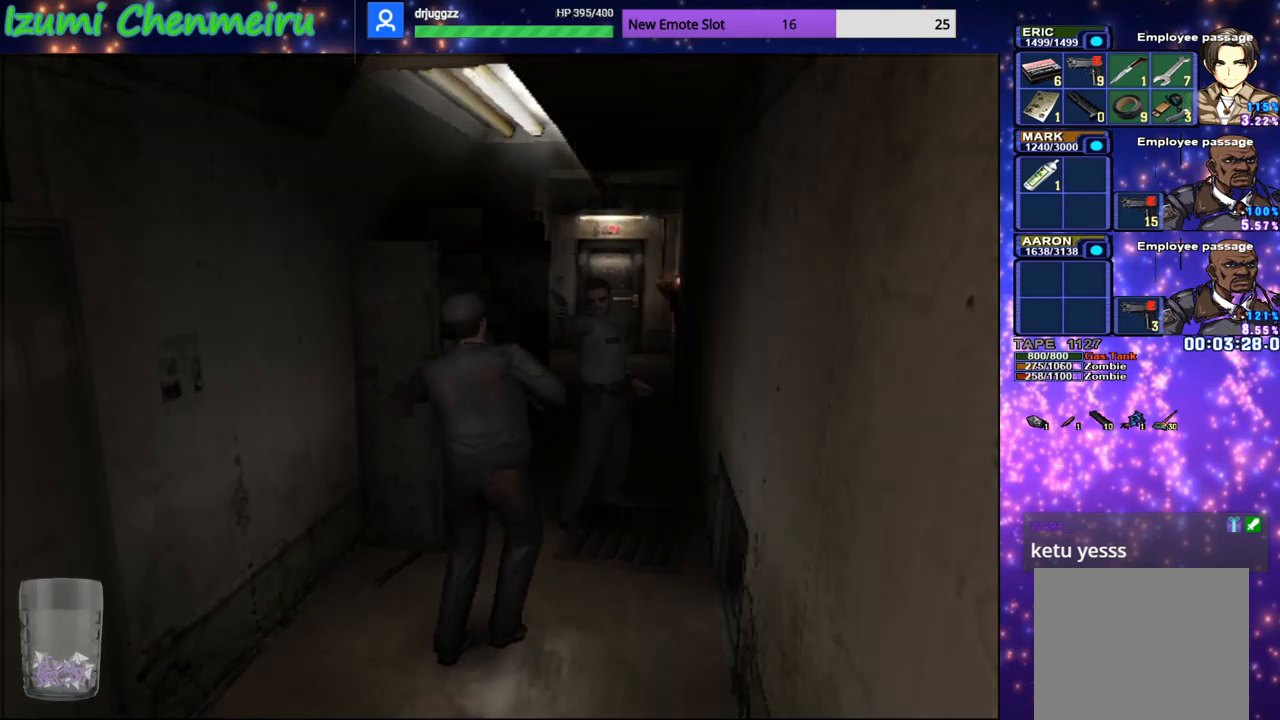
{"buttons": ["R1"], "left_stick": "center", "right_stick": "center", "events": [[233, "CROSS", "down"], [367, "CROSS", "up"]]}
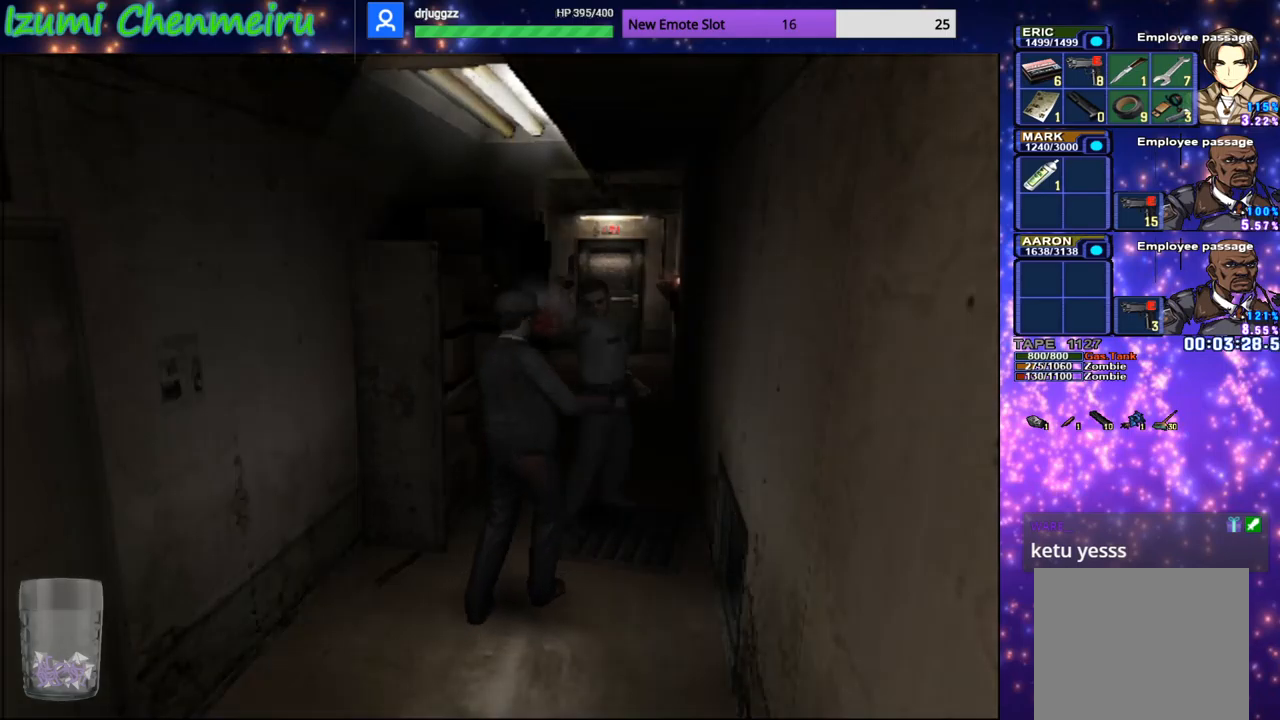
{"buttons": ["R1"], "left_stick": "center", "right_stick": "center", "events": []}
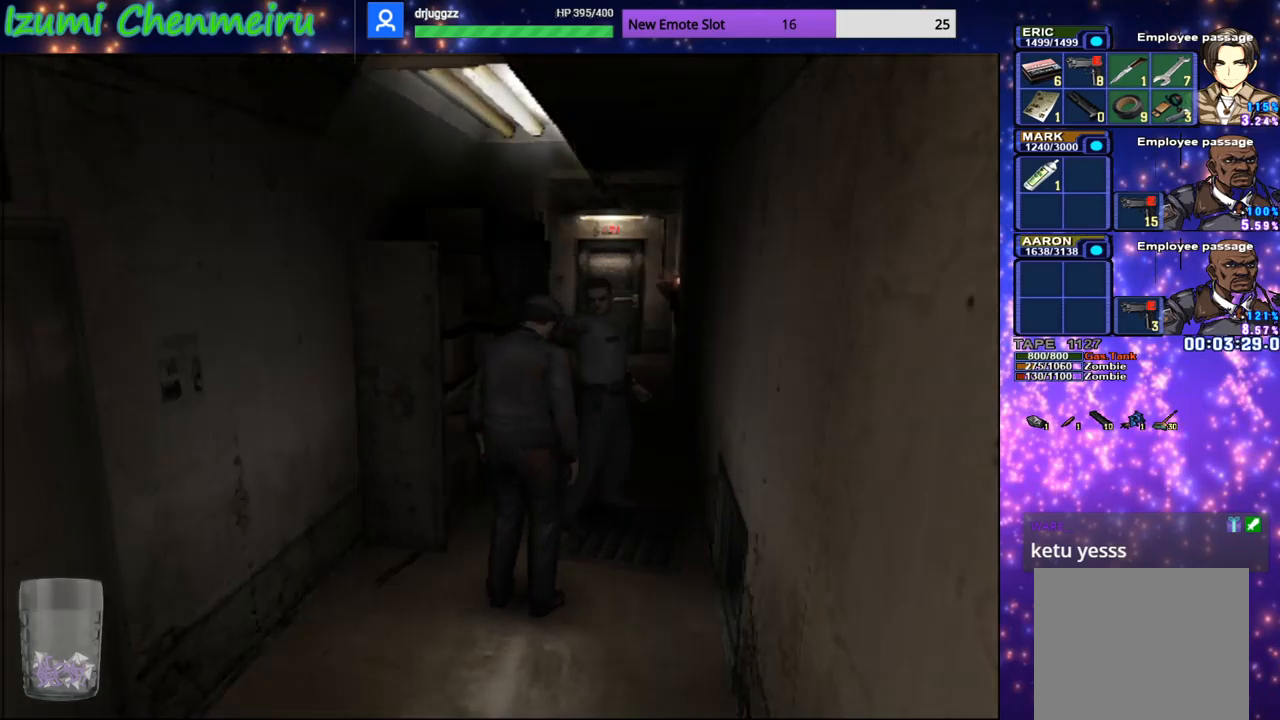
{"buttons": ["R1"], "left_stick": "center", "right_stick": "center", "events": [[17, "CIRCLE", "down"], [133, "CIRCLE", "up"], [217, "CIRCLE", "down"], [300, "CIRCLE", "up"]]}
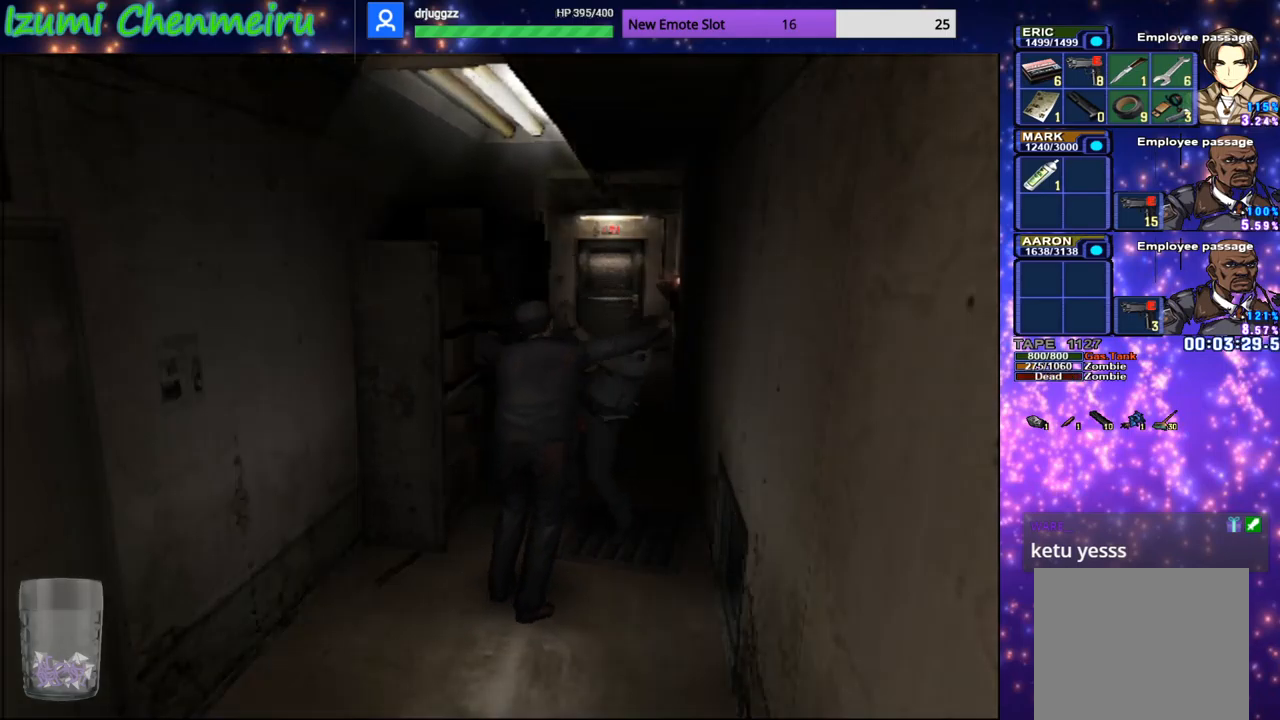
{"buttons": ["CIRCLE", "DPAD_UP"], "left_stick": "center", "right_stick": "center", "events": [[117, "DPAD_UP", "down"], [117, "R1", "up"], [451, "CIRCLE", "down"]]}
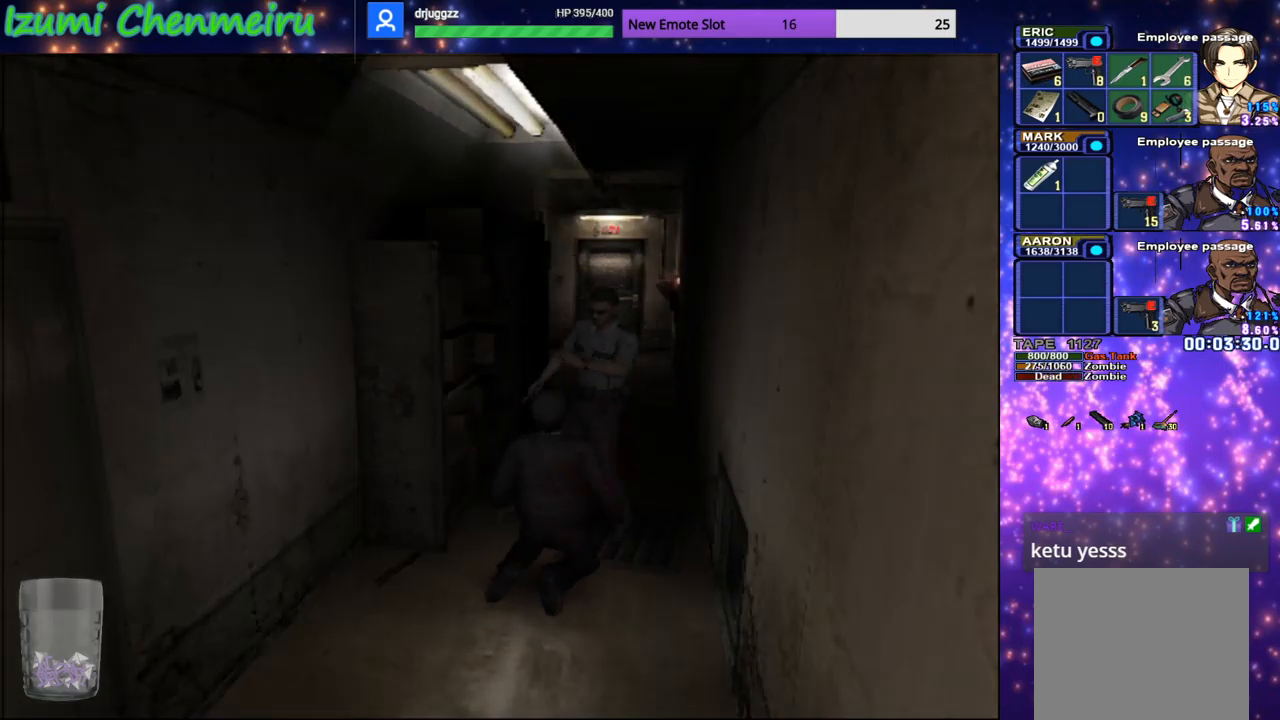
{"buttons": ["CIRCLE", "DPAD_UP"], "left_stick": "center", "right_stick": "center", "events": []}
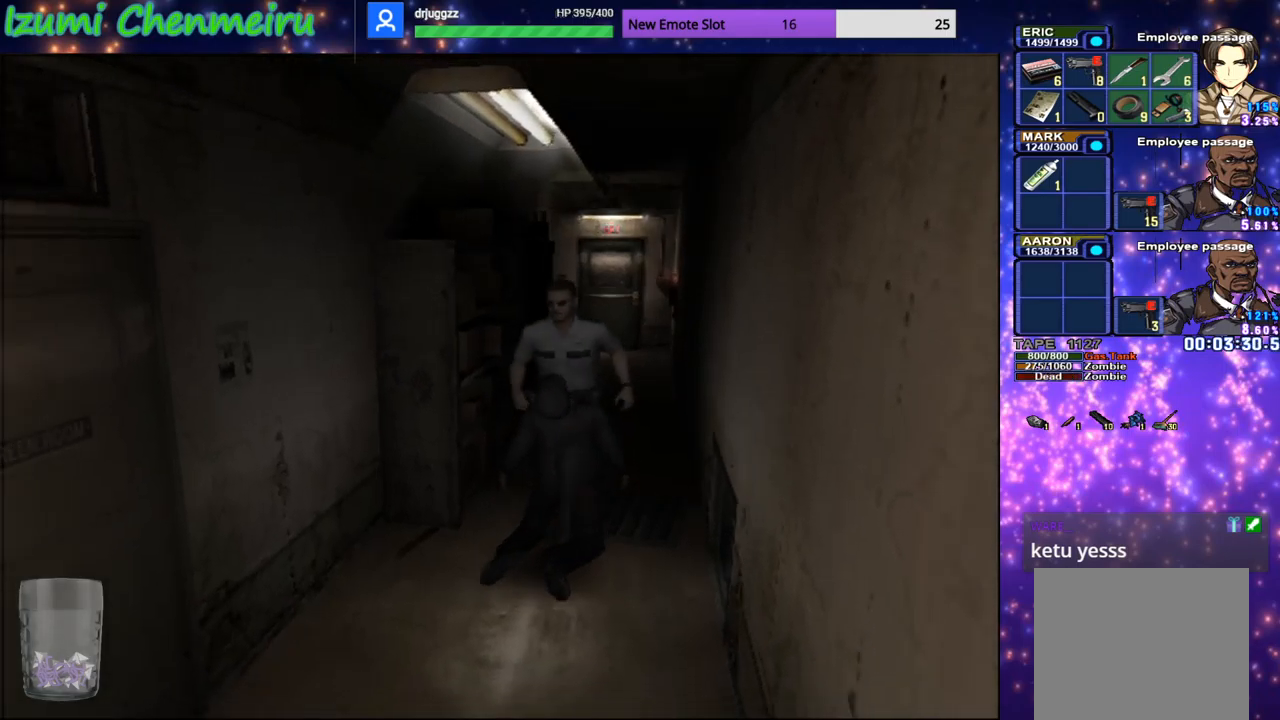
{"buttons": ["CIRCLE", "DPAD_UP"], "left_stick": "up-left", "right_stick": "center", "events": [[501, "left_stick", "up-left"]]}
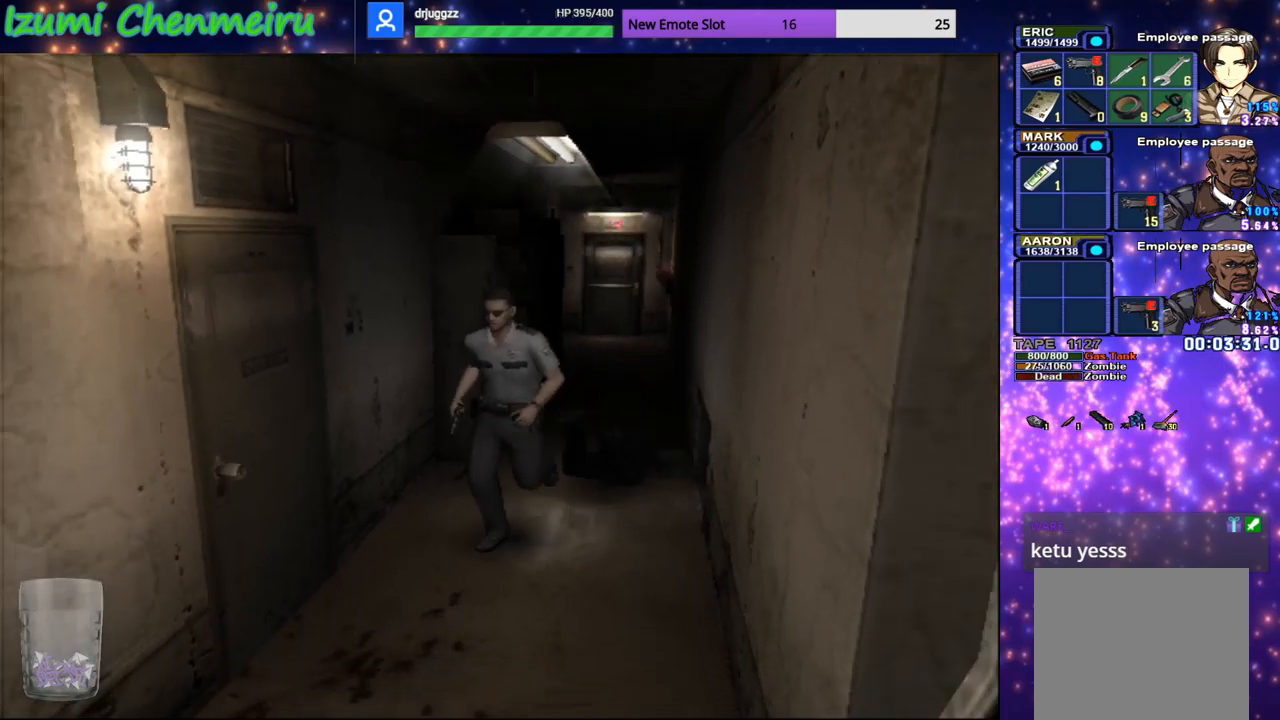
{"buttons": ["R2"], "left_stick": "center", "right_stick": "center"}
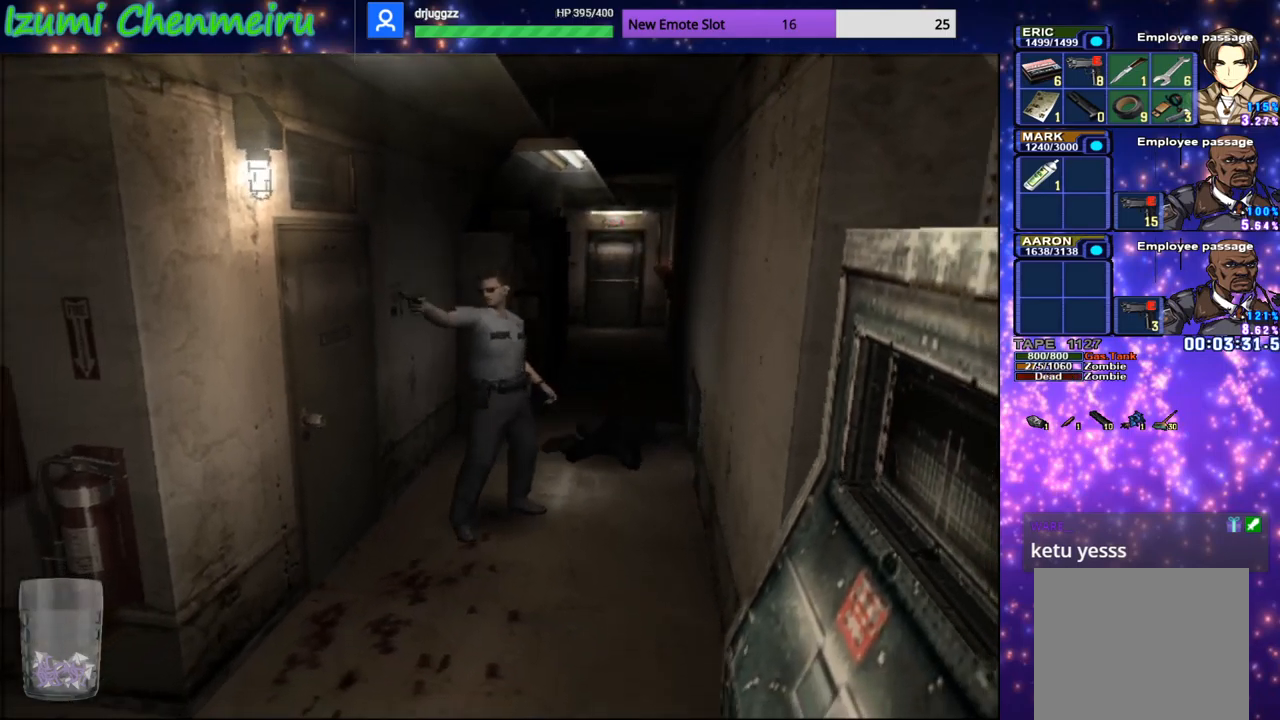
{"buttons": ["CROSS", "R2"], "left_stick": "center", "right_stick": "center", "events": [[268, "DPAD_RIGHT", "down"], [401, "CROSS", "down"], [401, "DPAD_RIGHT", "up"]]}